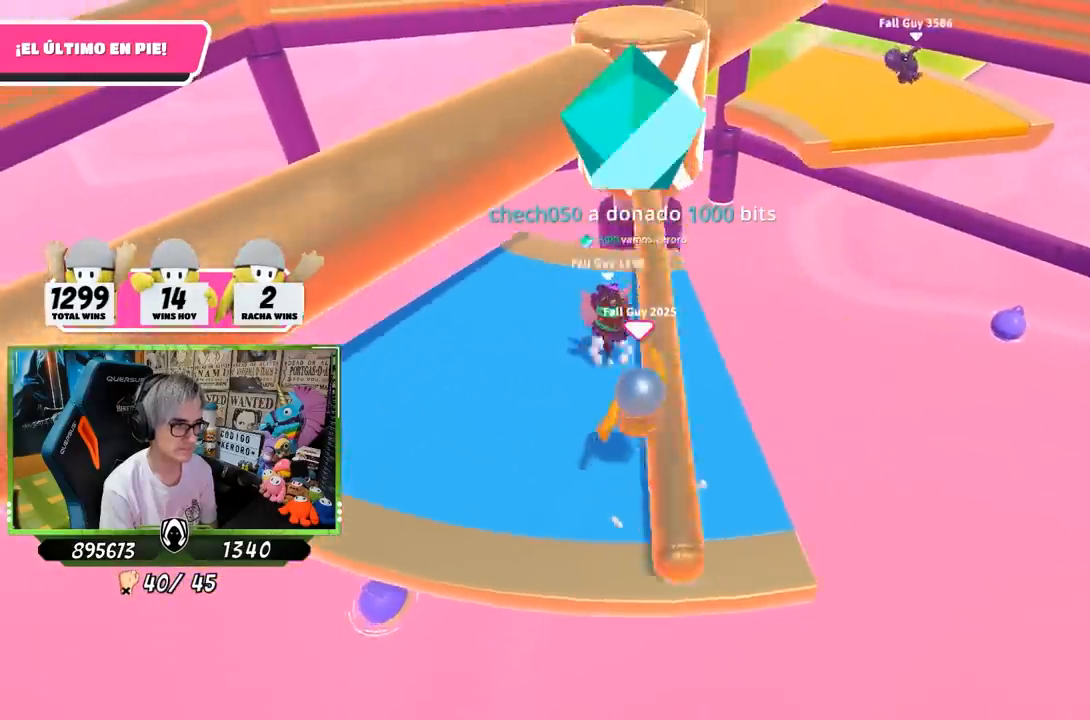
Gameplay with a controller (PlayStation layout); each line is a JSON object with the inputs held at the frame after it. "events" lists button and stick changes between this image and that frame as [ms after this image, input, new state], when the widget could be followed in between.
{"buttons": [], "left_stick": "left", "right_stick": "center", "events": []}
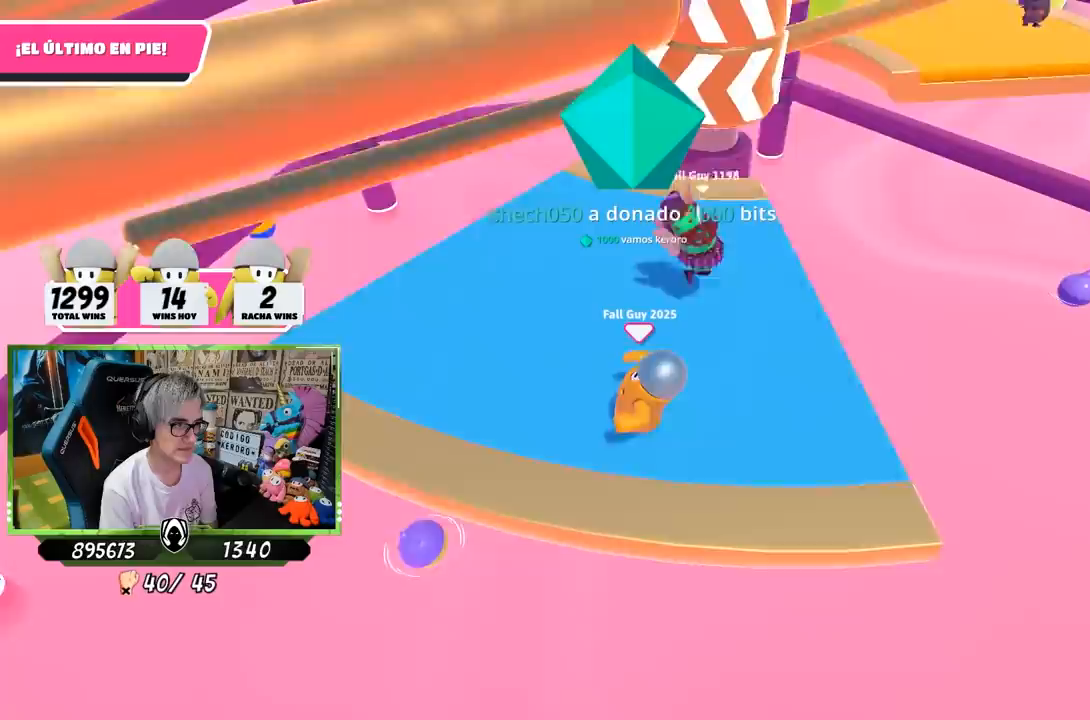
{"buttons": [], "left_stick": "left", "right_stick": "center", "events": []}
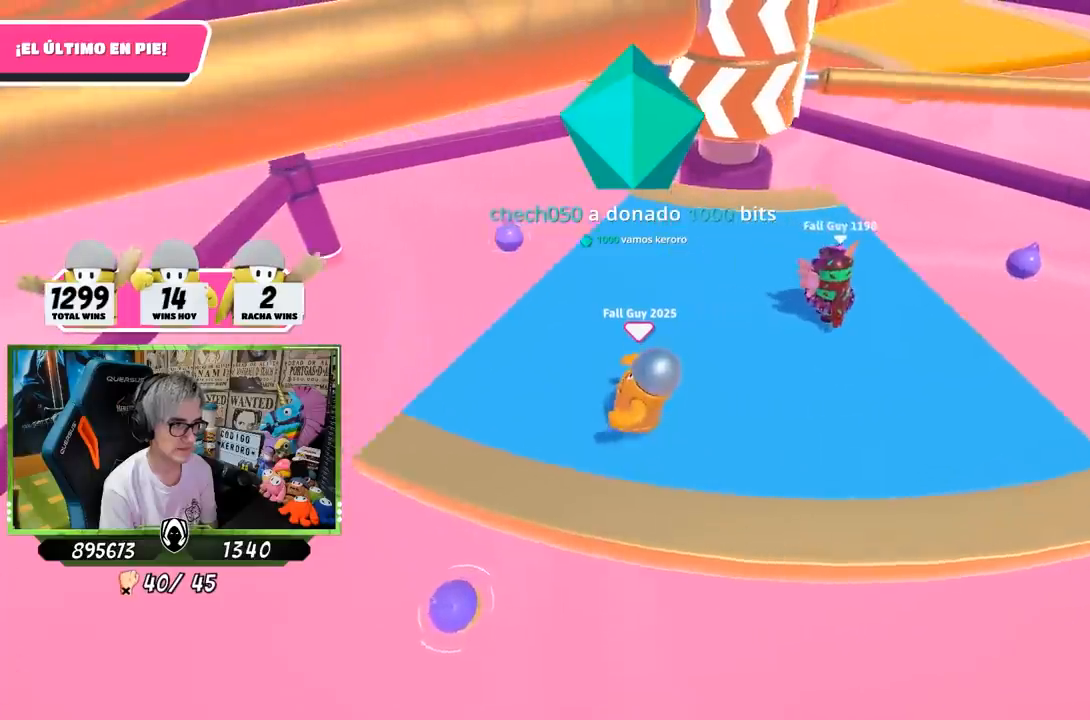
{"buttons": [], "left_stick": "right", "right_stick": "center", "events": [[50, "left_stick", "right"], [183, "left_stick", "center"], [350, "left_stick", "right"]]}
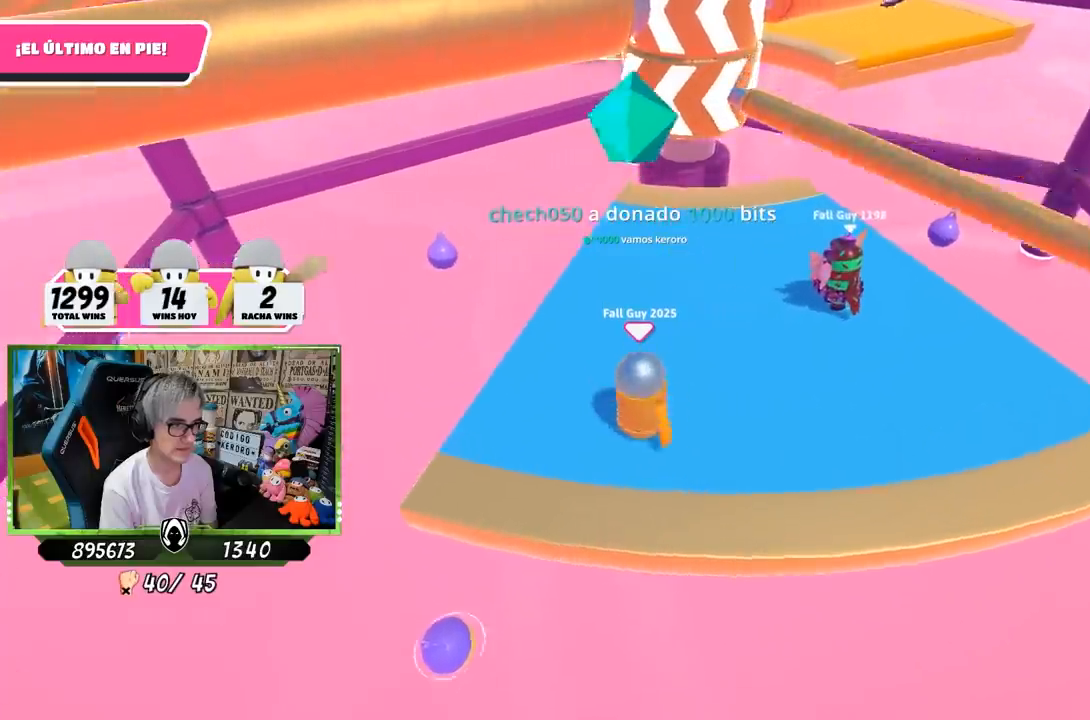
{"buttons": [], "left_stick": "left", "right_stick": "center", "events": [[50, "CROSS", "down"], [150, "left_stick", "left"], [217, "CROSS", "up"]]}
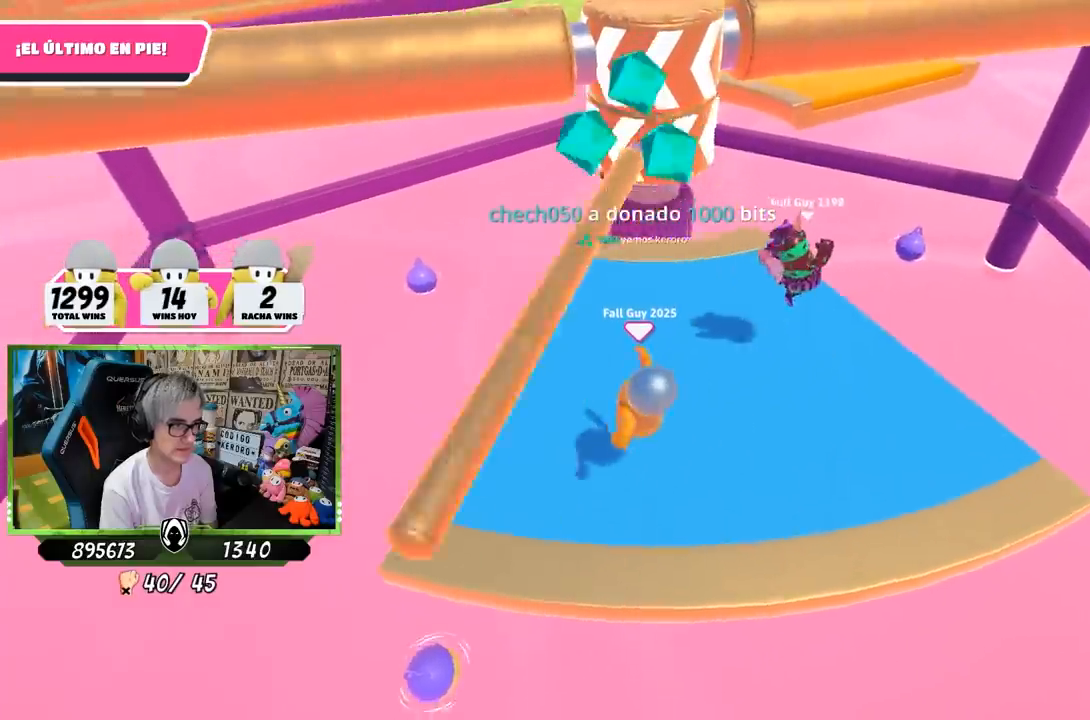
{"buttons": [], "left_stick": "left", "right_stick": "center", "events": [[250, "left_stick", "center"], [317, "left_stick", "right"], [483, "left_stick", "left"]]}
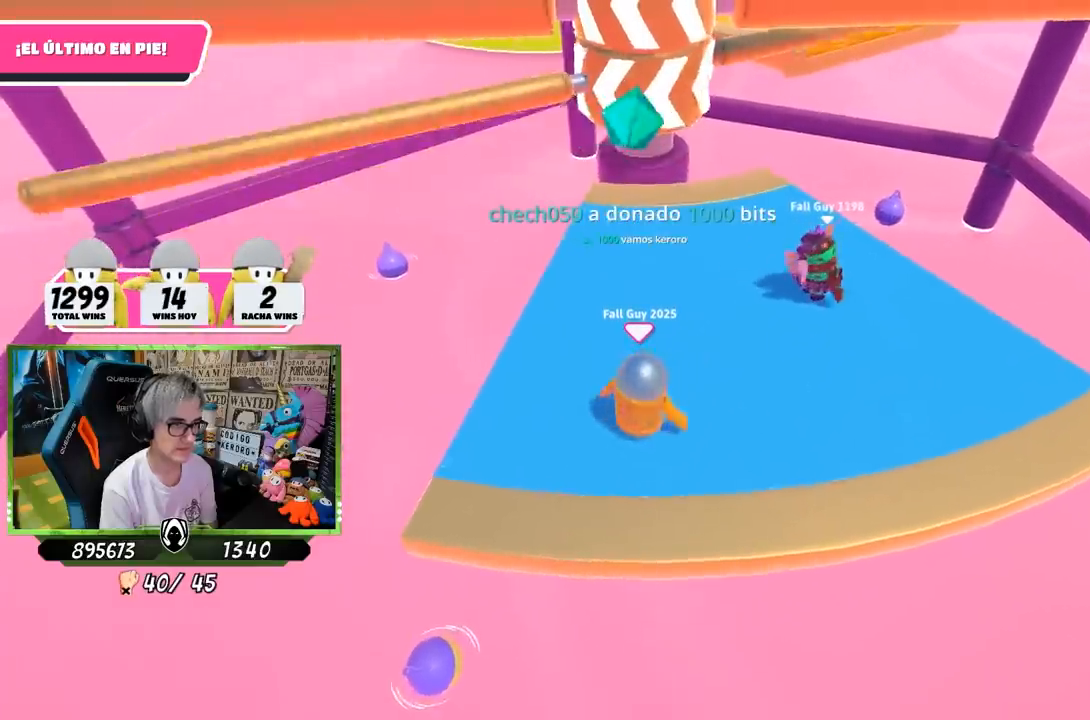
{"buttons": [], "left_stick": "right", "right_stick": "center", "events": [[150, "left_stick", "right"], [317, "left_stick", "left"], [483, "left_stick", "right"]]}
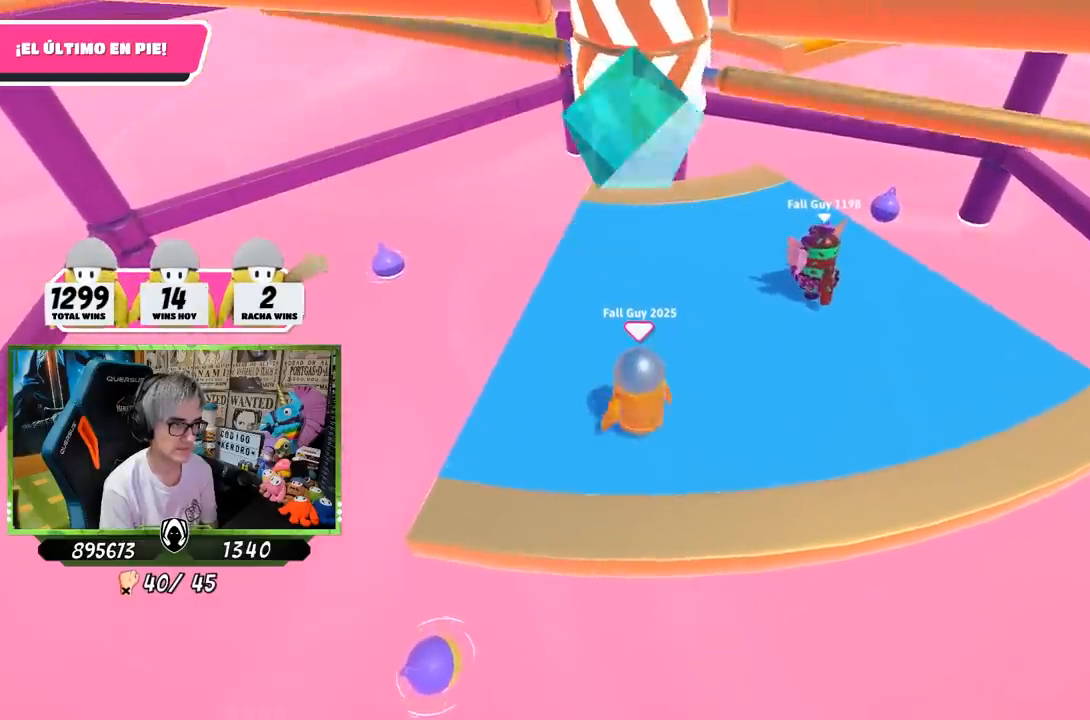
{"buttons": [], "left_stick": "left", "right_stick": "center", "events": [[150, "left_stick", "left"], [183, "CROSS", "down"], [250, "left_stick", "right"], [350, "CROSS", "up"], [417, "left_stick", "left"]]}
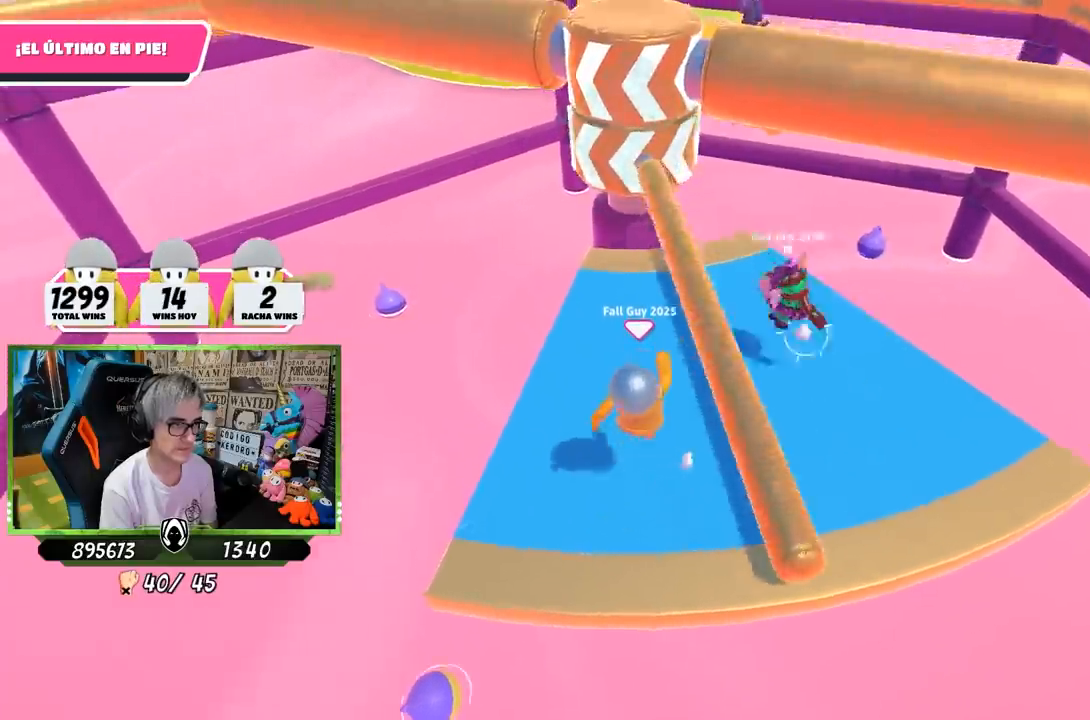
{"buttons": [], "left_stick": "right", "right_stick": "center", "events": [[367, "left_stick", "right"]]}
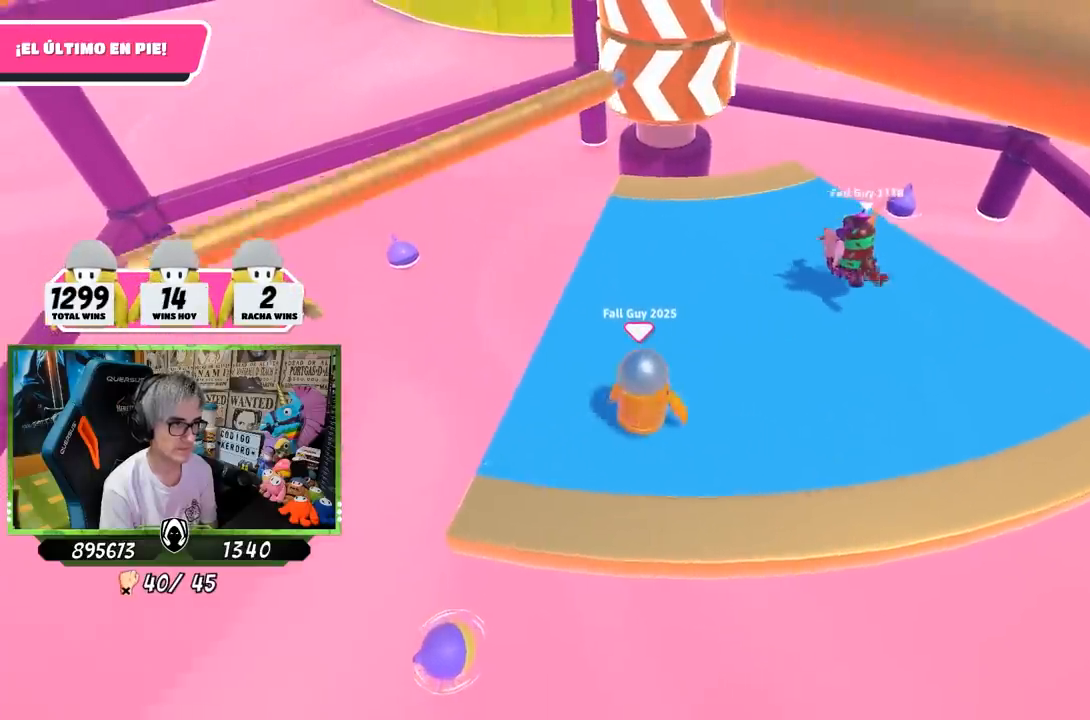
{"buttons": [], "left_stick": "right", "right_stick": "center", "events": [[50, "left_stick", "left"], [183, "left_stick", "right"], [317, "left_stick", "center"], [450, "left_stick", "right"]]}
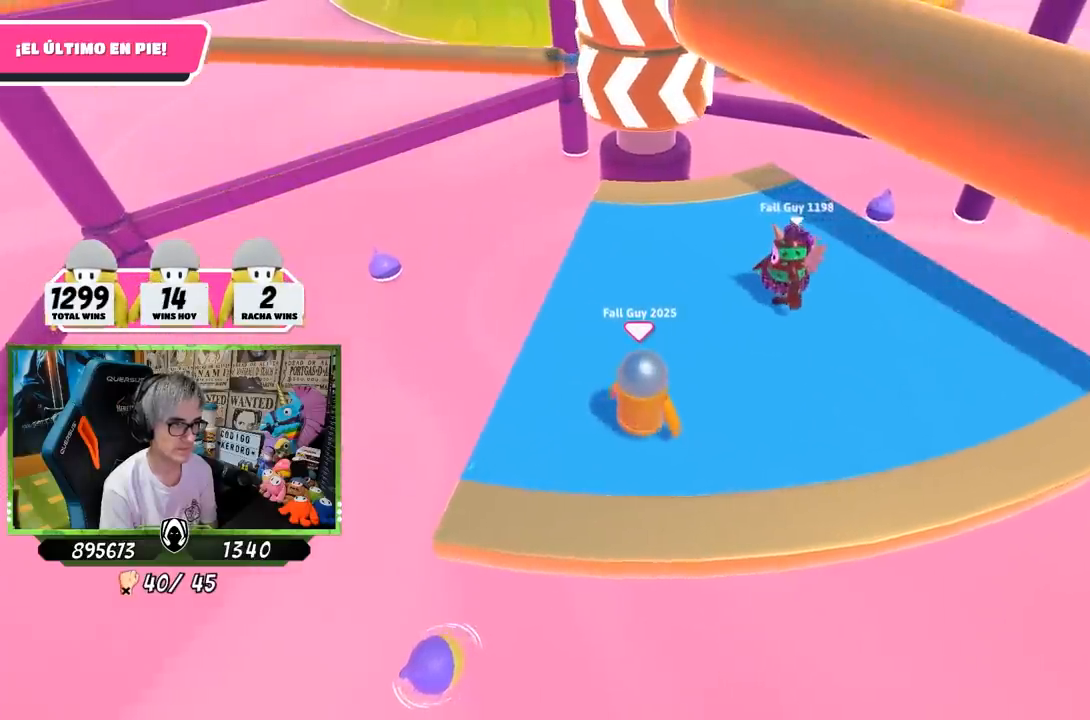
{"buttons": [], "left_stick": "left", "right_stick": "center", "events": [[50, "left_stick", "center"], [150, "left_stick", "right"], [283, "CROSS", "down"], [383, "left_stick", "left"], [450, "CROSS", "up"]]}
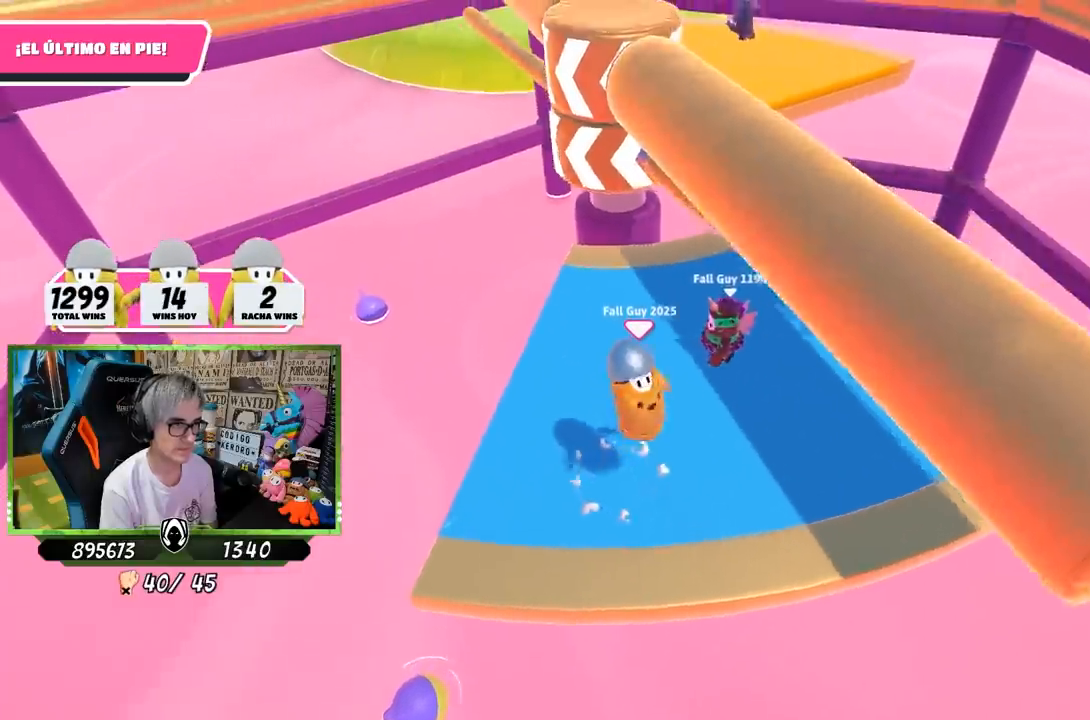
{"buttons": [], "left_stick": "right", "right_stick": "left", "events": [[17, "left_stick", "center"], [83, "left_stick", "right"], [500, "right_stick", "left"]]}
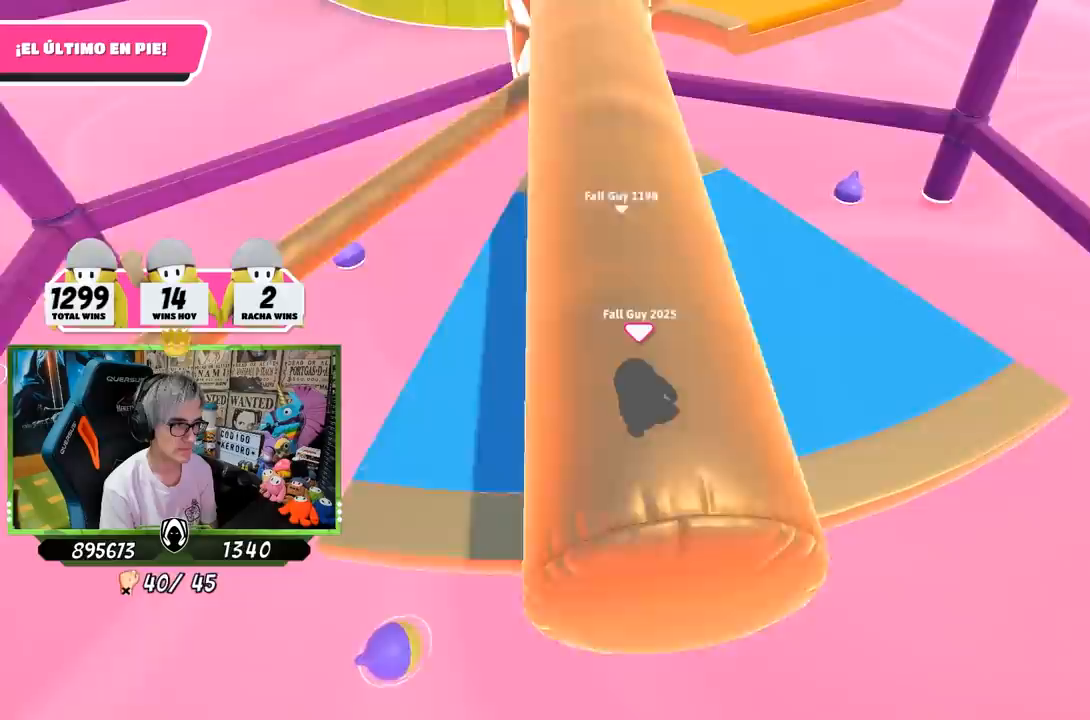
{"buttons": [], "left_stick": "right", "right_stick": "center", "events": [[317, "right_stick", "center"]]}
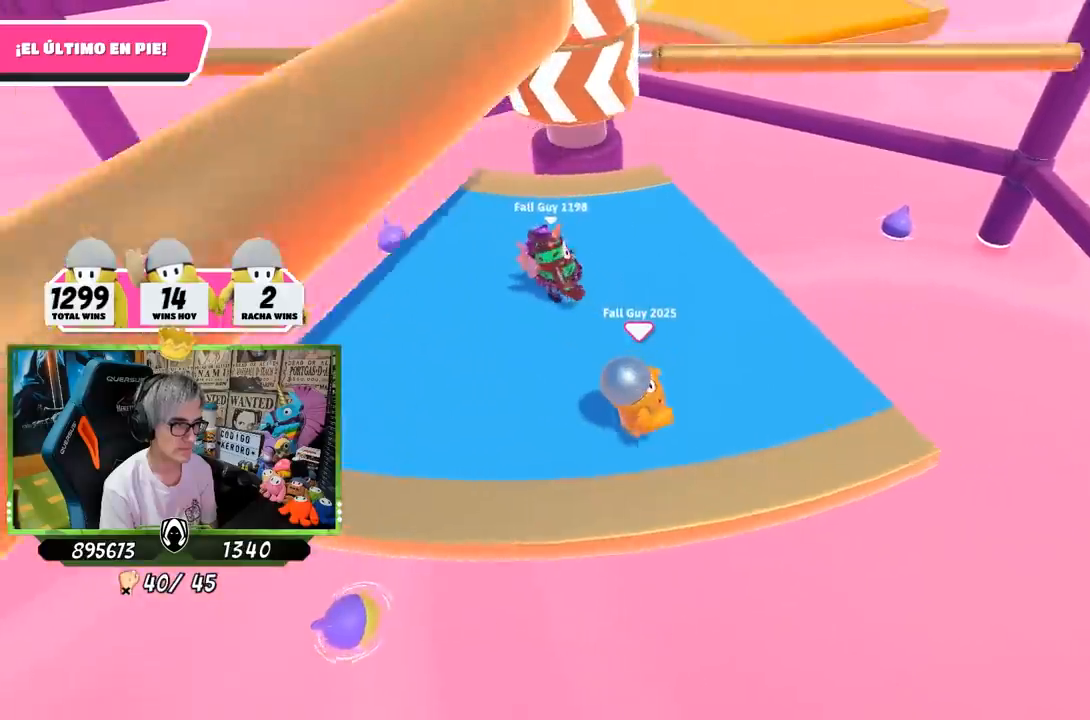
{"buttons": ["CROSS"], "left_stick": "left", "right_stick": "center", "events": [[83, "left_stick", "left"], [317, "CROSS", "down"]]}
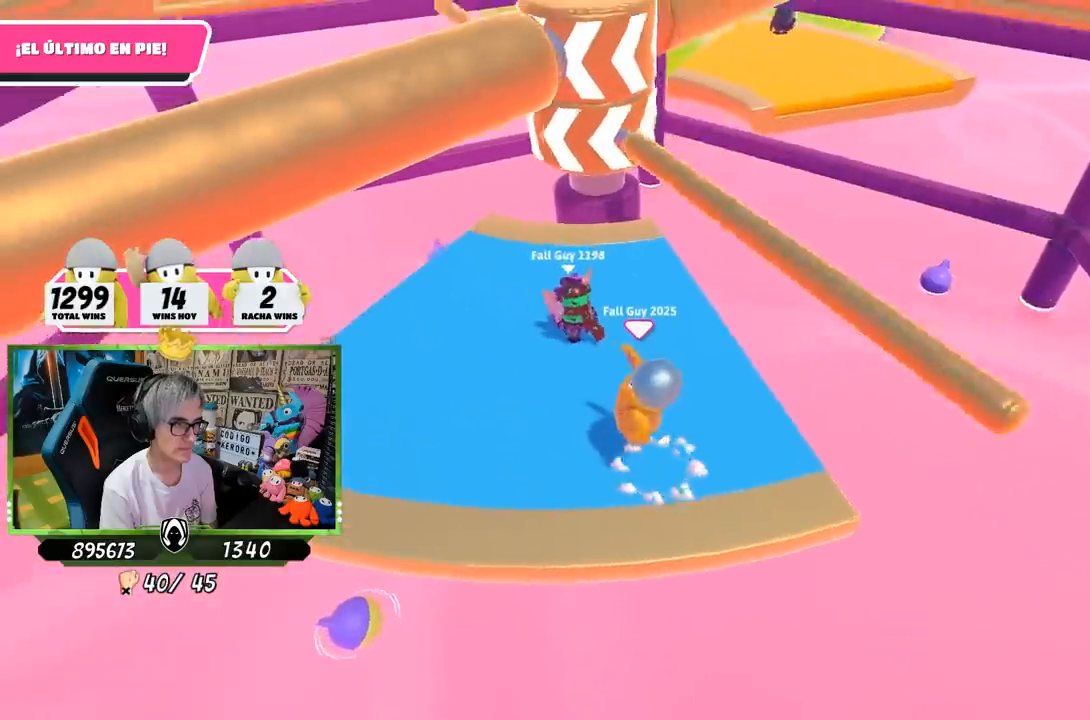
{"buttons": [], "left_stick": "left", "right_stick": "right", "events": [[17, "CROSS", "up"], [450, "right_stick", "right"]]}
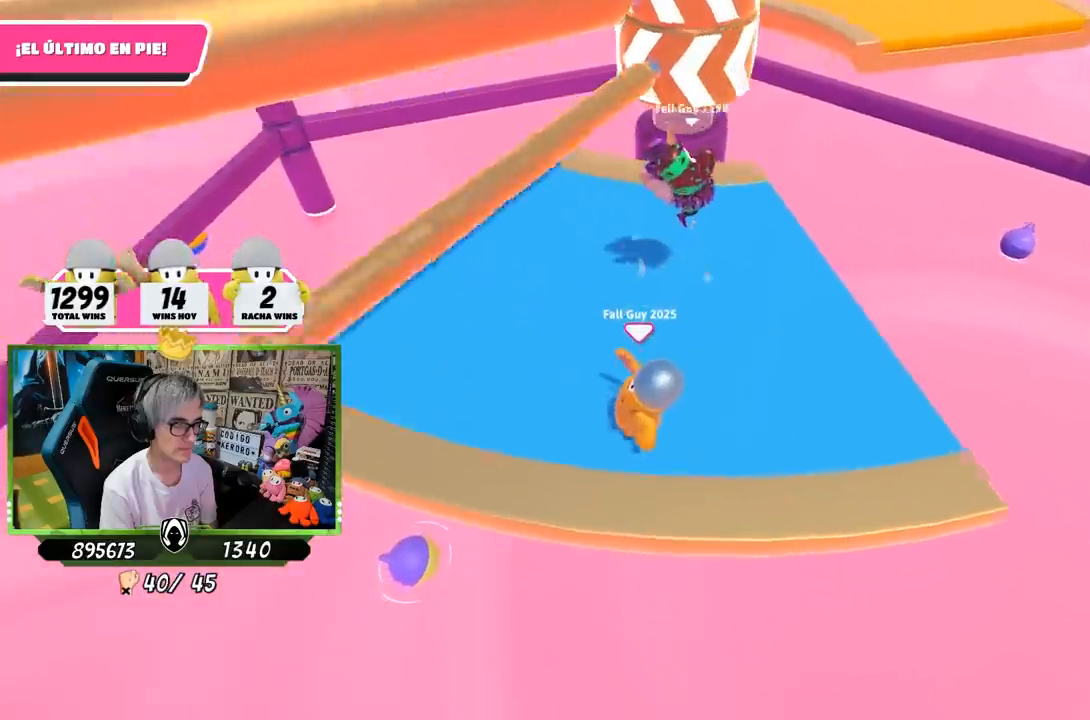
{"buttons": [], "left_stick": "right", "right_stick": "center", "events": [[150, "right_stick", "center"], [350, "left_stick", "center"], [417, "left_stick", "right"]]}
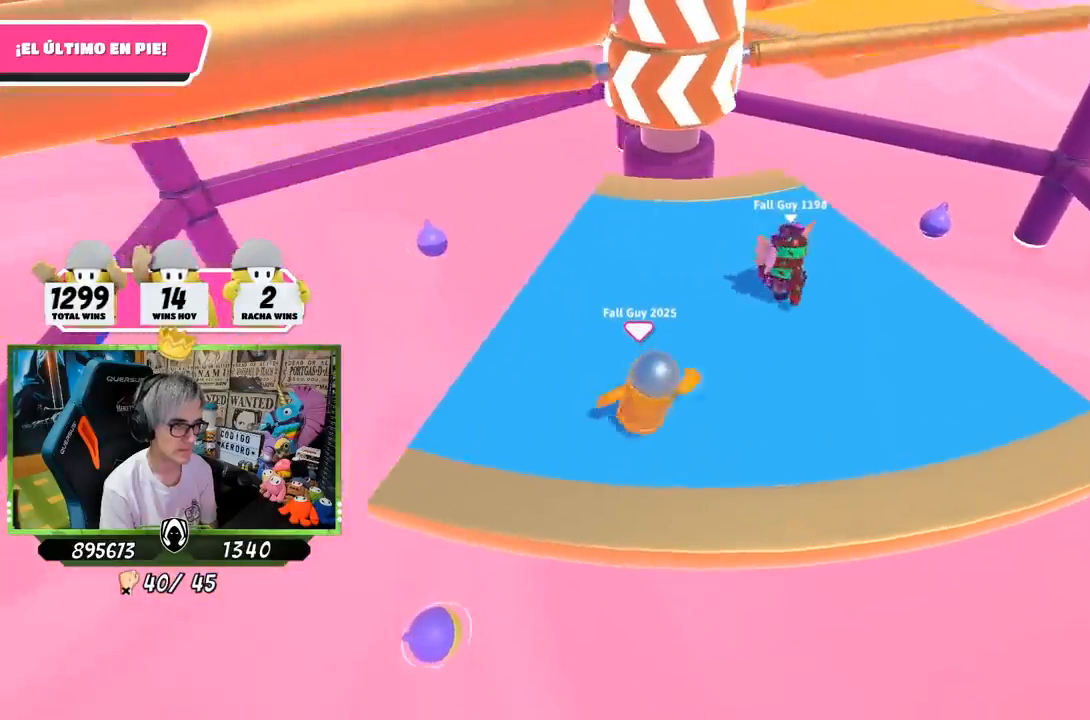
{"buttons": [], "left_stick": "right", "right_stick": "center", "events": [[83, "left_stick", "left"], [250, "left_stick", "right"]]}
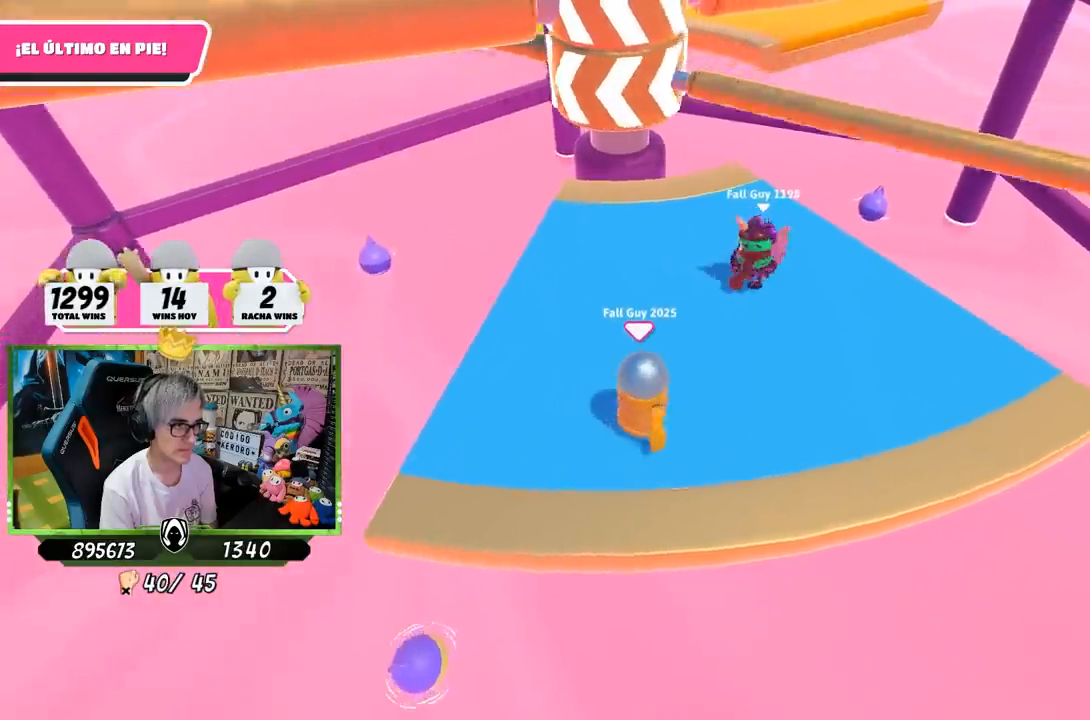
{"buttons": [], "left_stick": "center", "right_stick": "center", "events": [[83, "CROSS", "down"], [150, "left_stick", "left"], [283, "CROSS", "up"], [317, "left_stick", "center"], [367, "left_stick", "up-right"], [450, "left_stick", "center"]]}
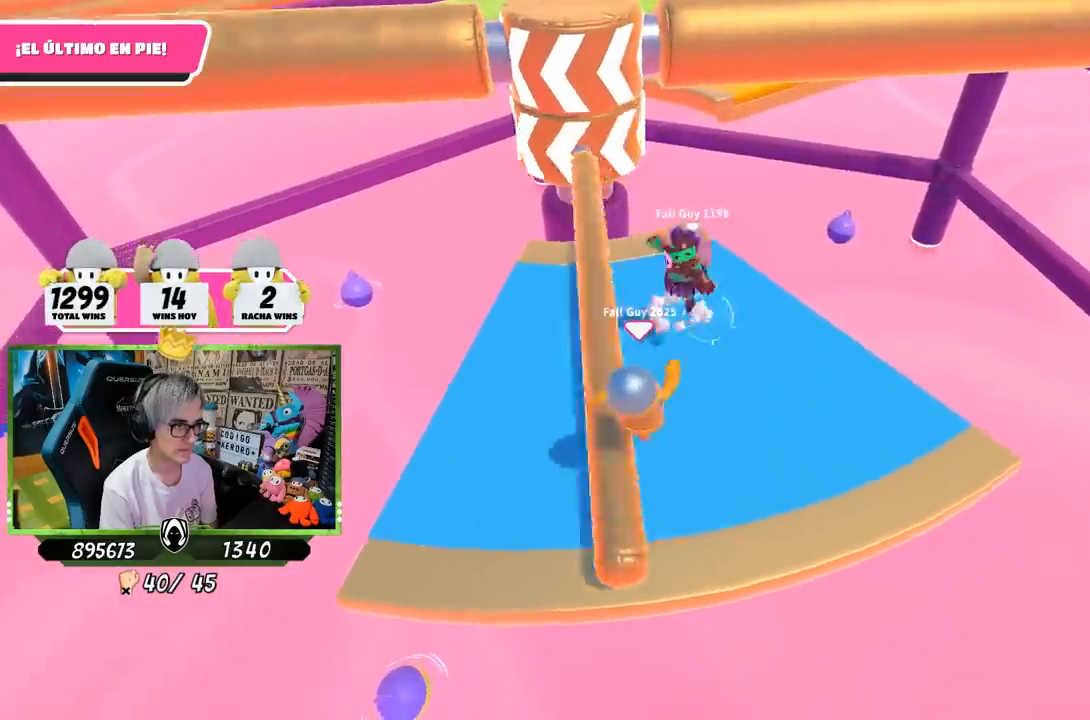
{"buttons": [], "left_stick": "right", "right_stick": "center", "events": [[17, "left_stick", "left"], [417, "left_stick", "right"]]}
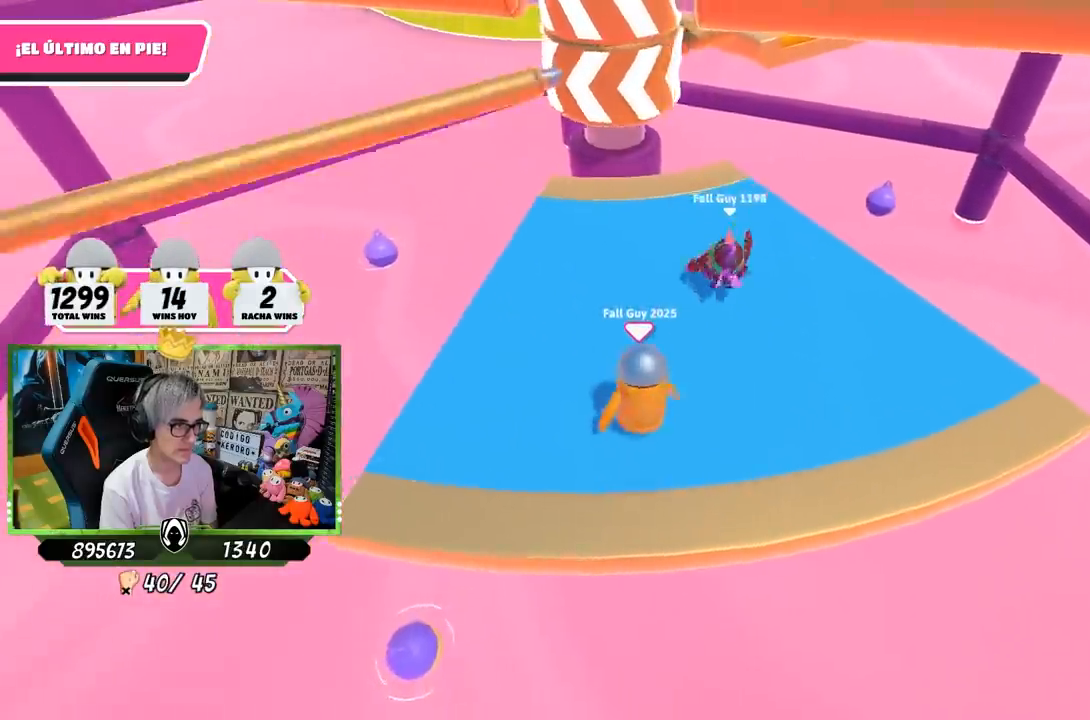
{"buttons": [], "left_stick": "right", "right_stick": "center", "events": [[117, "left_stick", "left"], [417, "left_stick", "right"]]}
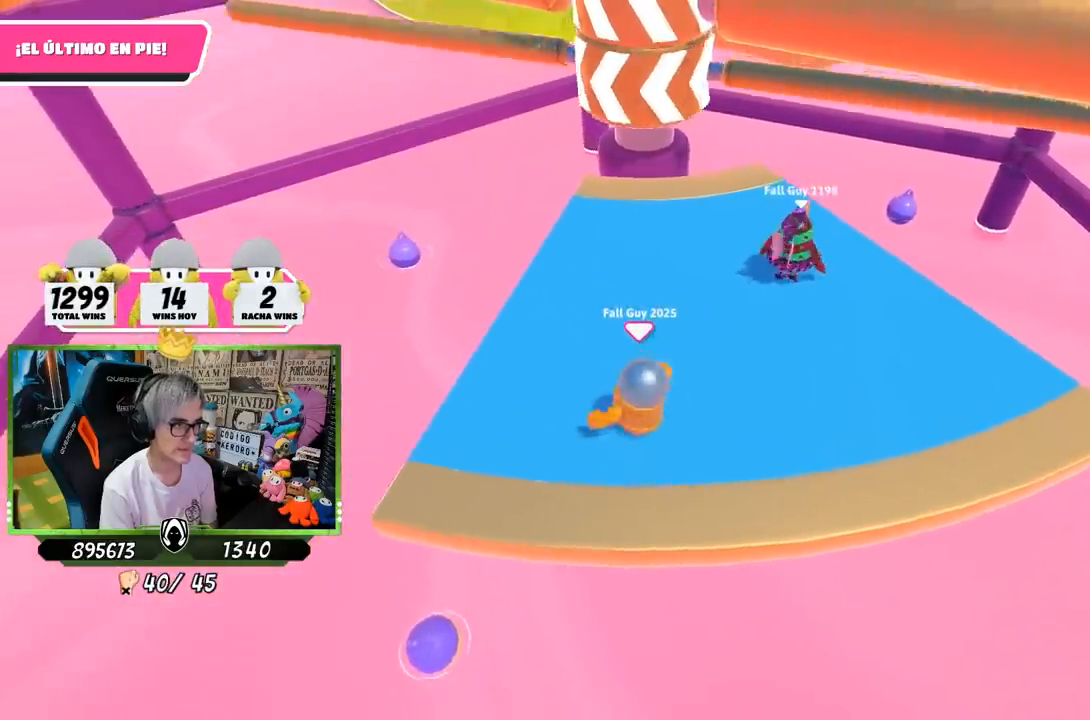
{"buttons": [], "left_stick": "right", "right_stick": "center", "events": [[217, "CROSS", "down"], [350, "CROSS", "up"]]}
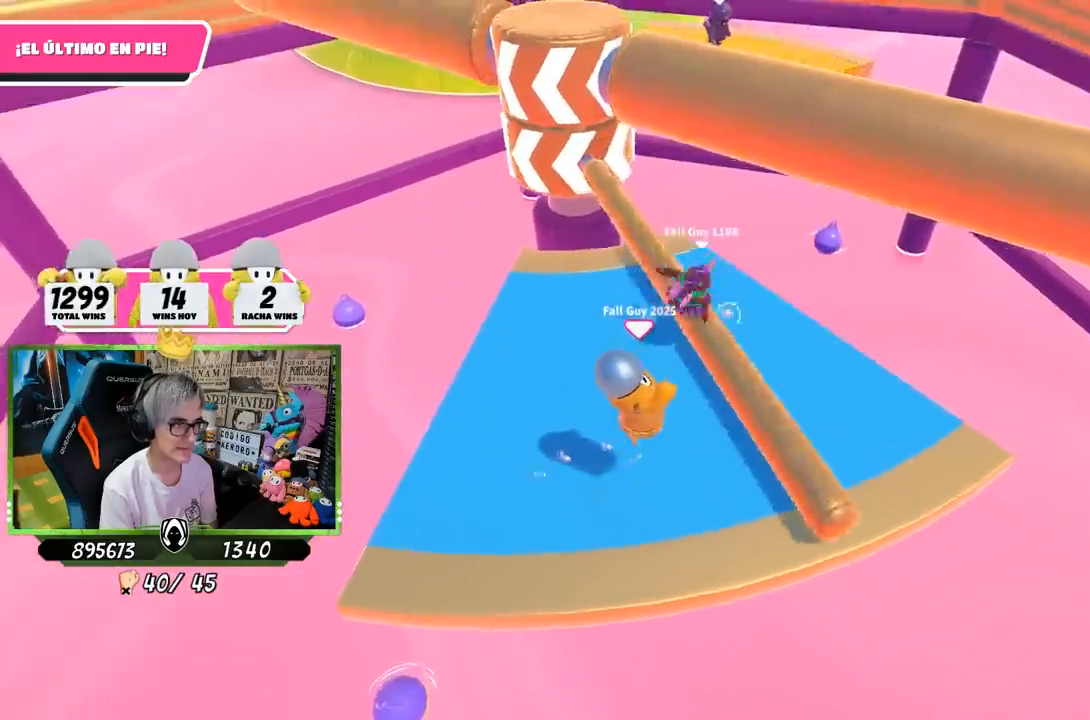
{"buttons": [], "left_stick": "right", "right_stick": "down-left", "events": [[350, "right_stick", "down-left"]]}
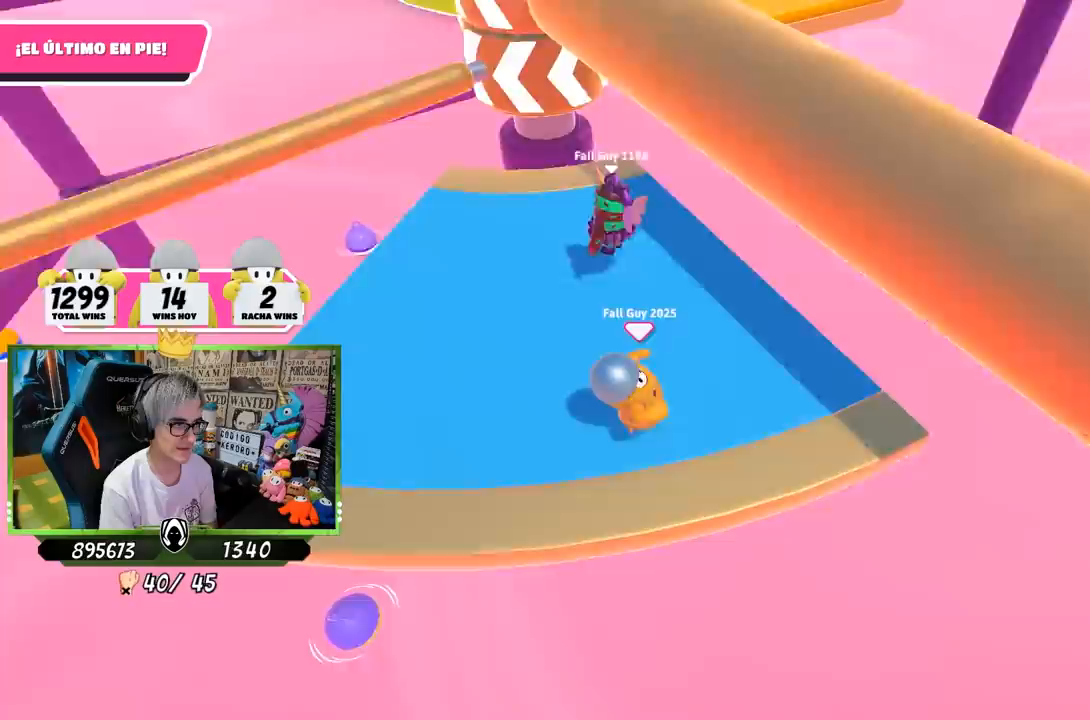
{"buttons": [], "left_stick": "right", "right_stick": "center", "events": [[183, "left_stick", "center"], [183, "right_stick", "center"], [250, "left_stick", "left"], [450, "left_stick", "right"]]}
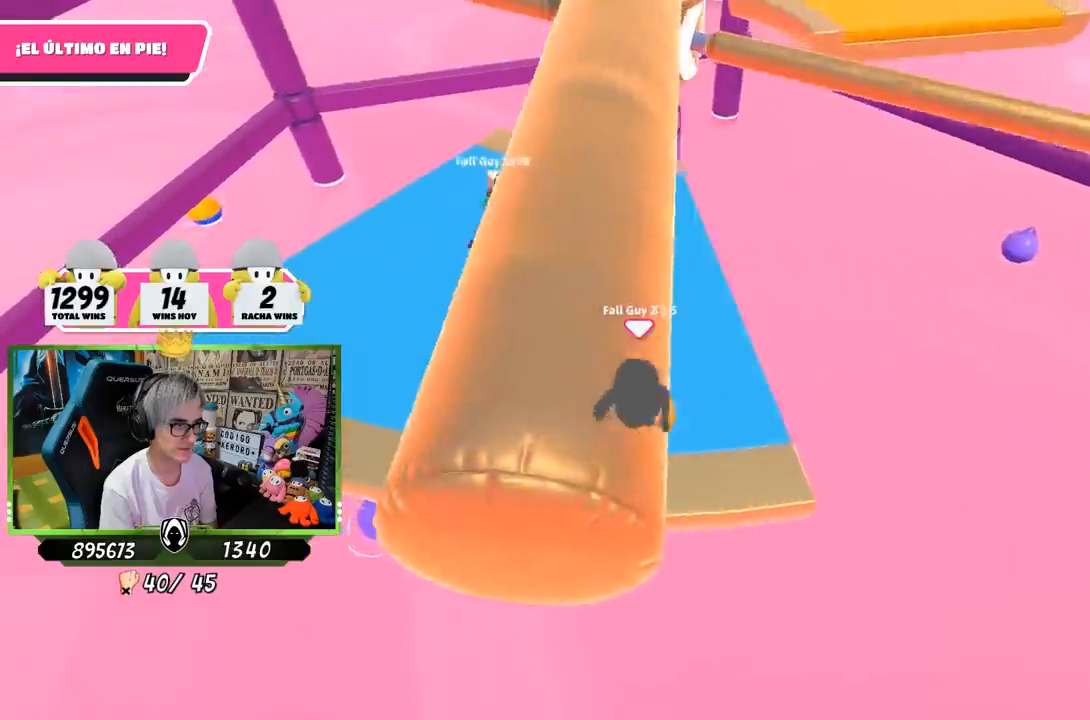
{"buttons": [], "left_stick": "up-left", "right_stick": "center", "events": [[83, "left_stick", "left"], [183, "CROSS", "down"], [250, "left_stick", "up-right"], [383, "CROSS", "up"], [483, "left_stick", "up-left"]]}
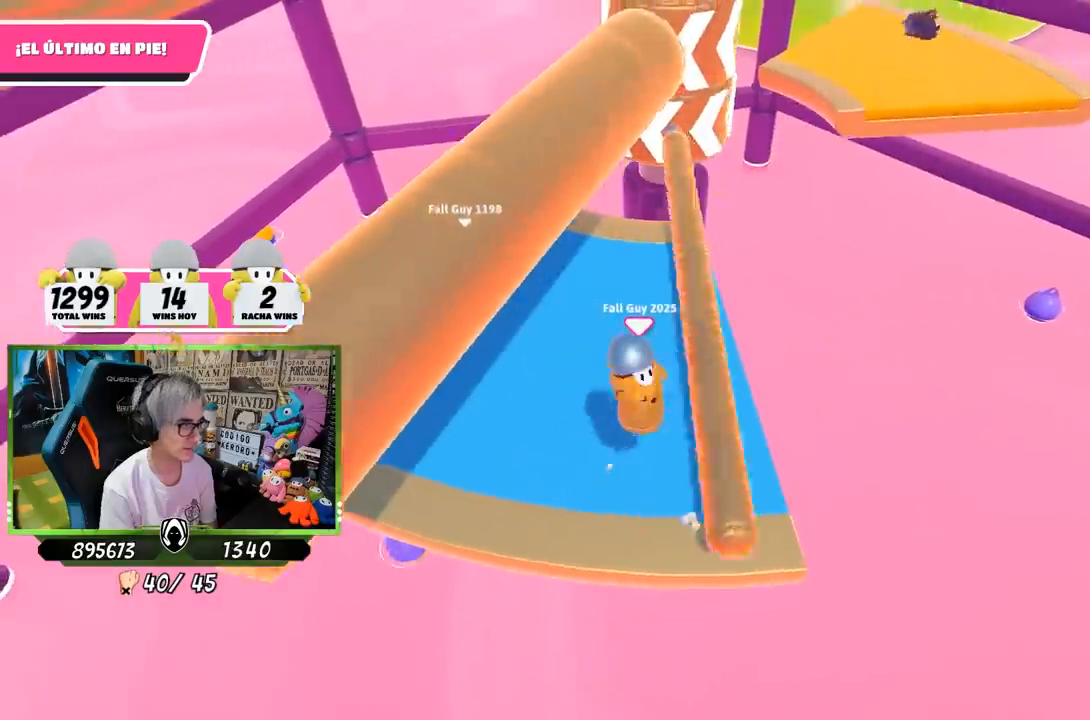
{"buttons": [], "left_stick": "right", "right_stick": "center", "events": [[483, "left_stick", "right"]]}
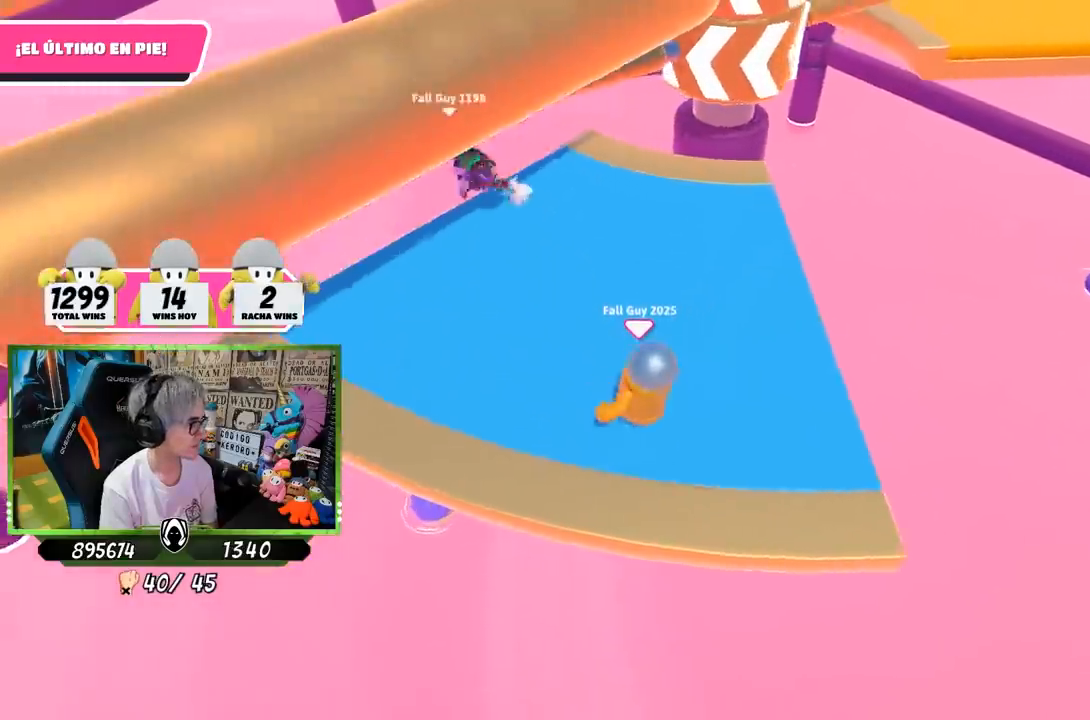
{"buttons": [], "left_stick": "left", "right_stick": "center", "events": [[350, "left_stick", "center"], [450, "left_stick", "left"]]}
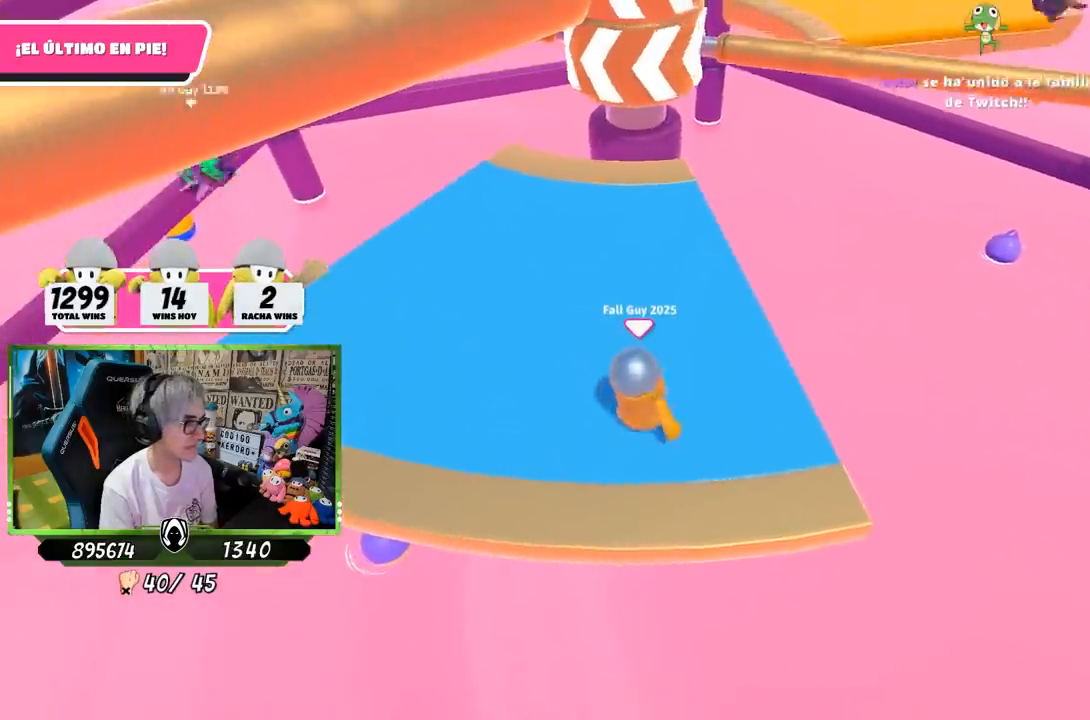
{"buttons": ["CROSS"], "left_stick": "right", "right_stick": "center", "events": [[183, "left_stick", "right"], [317, "left_stick", "left"], [383, "CROSS", "down"], [417, "left_stick", "right"]]}
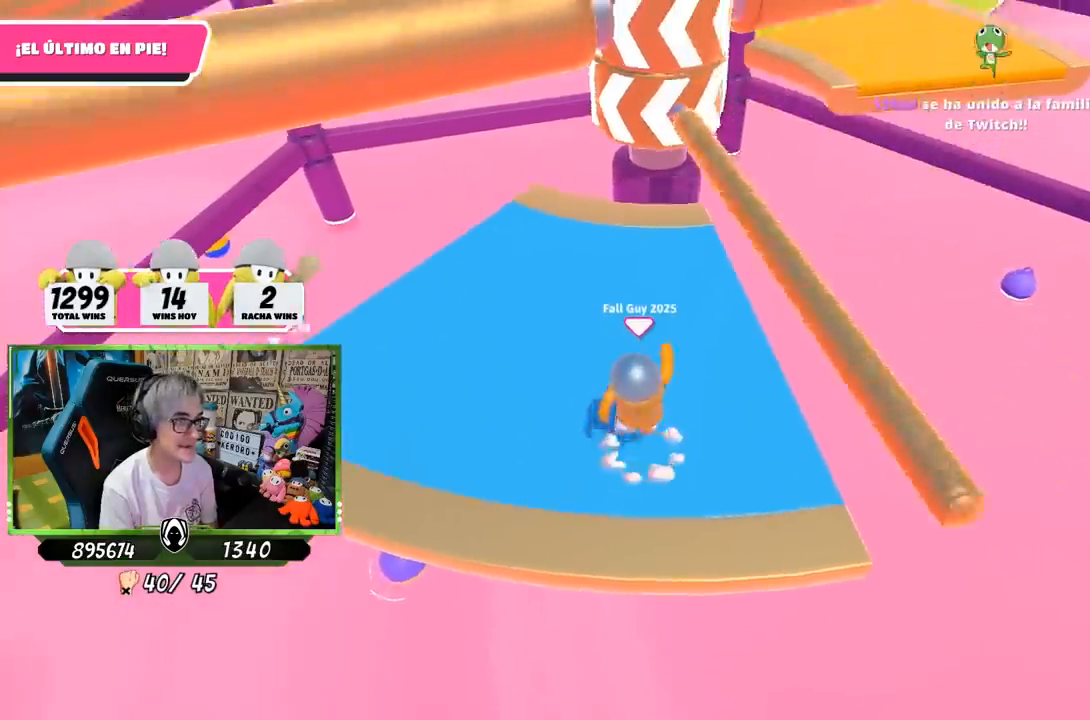
{"buttons": [], "left_stick": "up-left", "right_stick": "up", "events": [[50, "CROSS", "up"], [83, "left_stick", "up-left"], [217, "right_stick", "up-right"], [350, "right_stick", "up"]]}
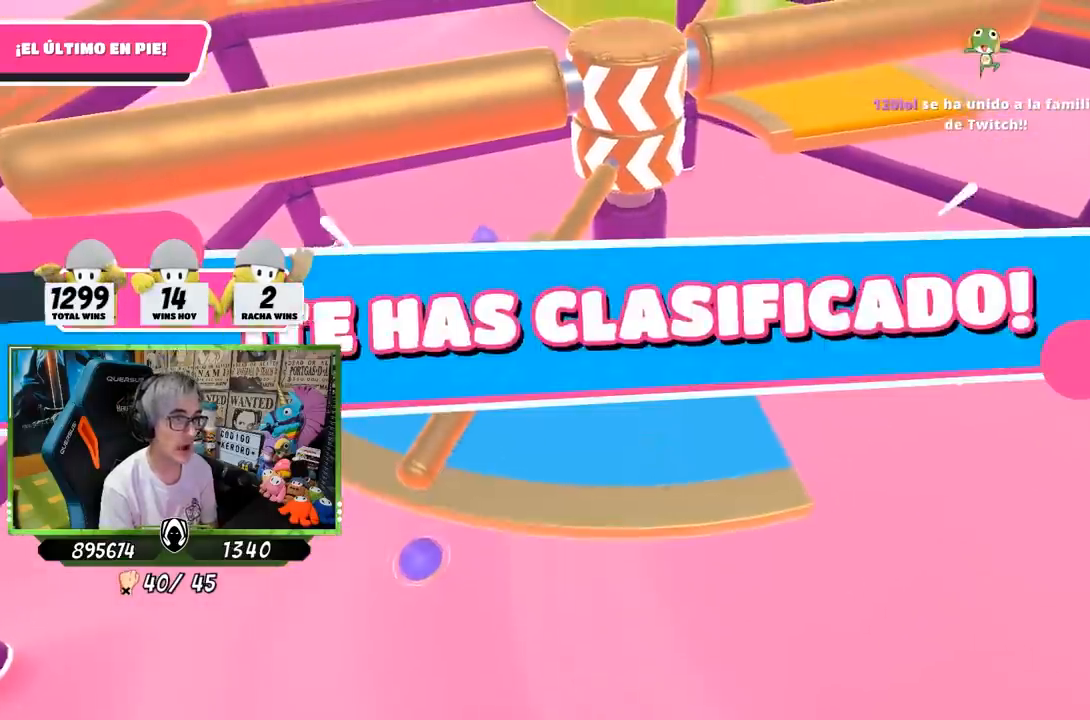
{"buttons": [], "left_stick": "center", "right_stick": "center", "events": [[83, "left_stick", "center"], [150, "right_stick", "center"]]}
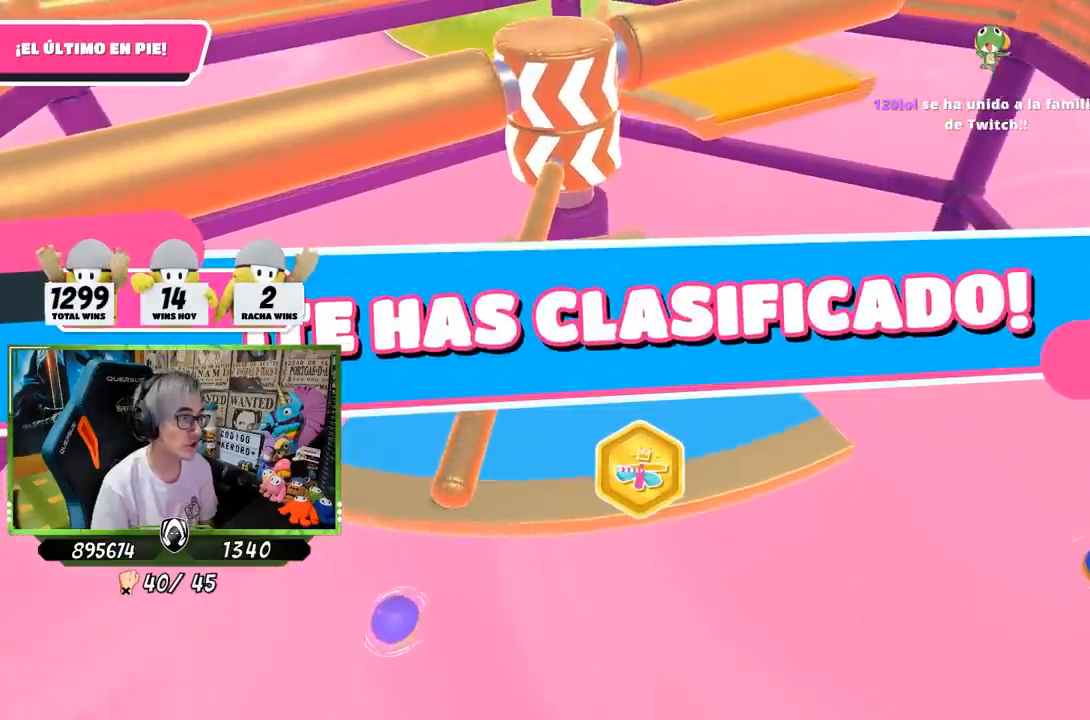
{"buttons": [], "left_stick": "center", "right_stick": "center", "events": [[283, "right_stick", "up"], [417, "right_stick", "center"]]}